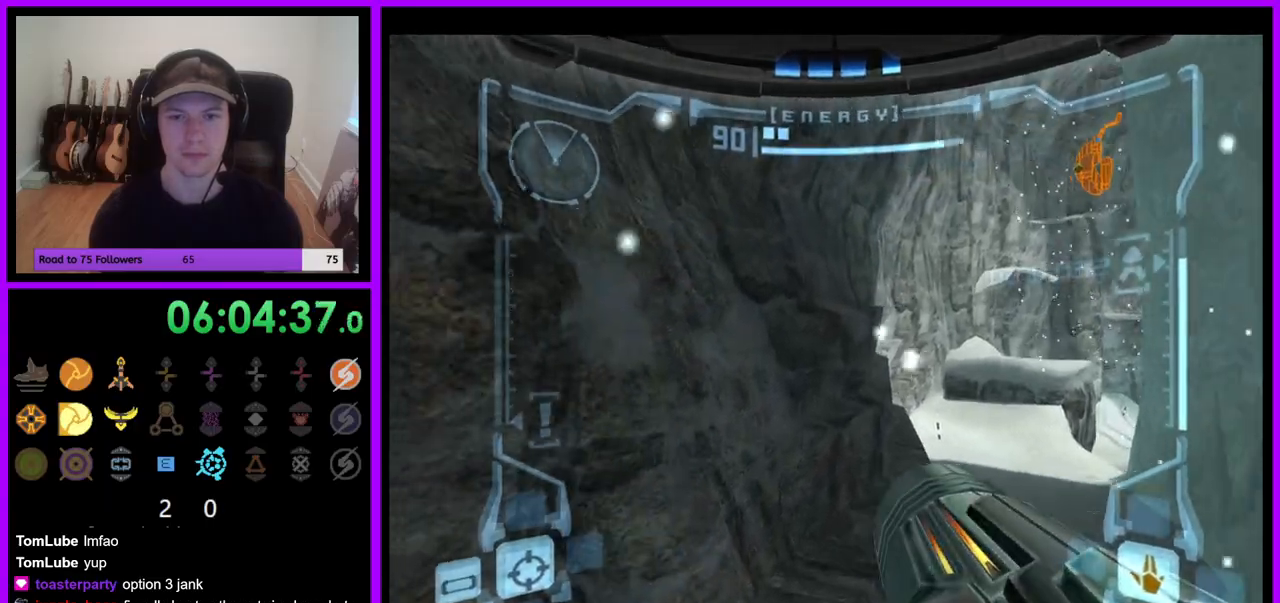
Gameplay with a controller (Nintendo layout); each line is a JSON object with the inputs held at the frame after it. "events" lists button and stick changes between this image and that frame as [ms after this image, input, new state], when the widget could be followed in between. Not read: L3 R3 Z.
{"buttons": ["L1"], "left_stick": "up", "right_stick": "center", "events": [[67, "left_stick", "up-right"], [317, "left_stick", "up"], [417, "L1", "down"]]}
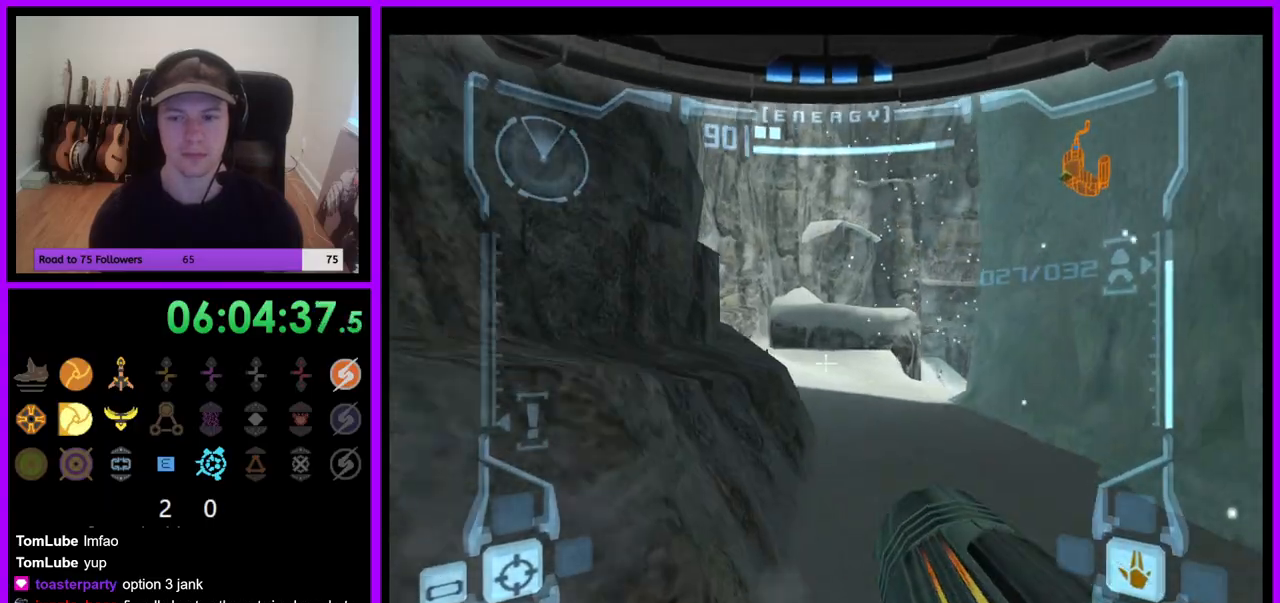
{"buttons": [], "left_stick": "up", "right_stick": "center", "events": [[117, "B", "down"], [217, "B", "up"], [400, "L1", "up"]]}
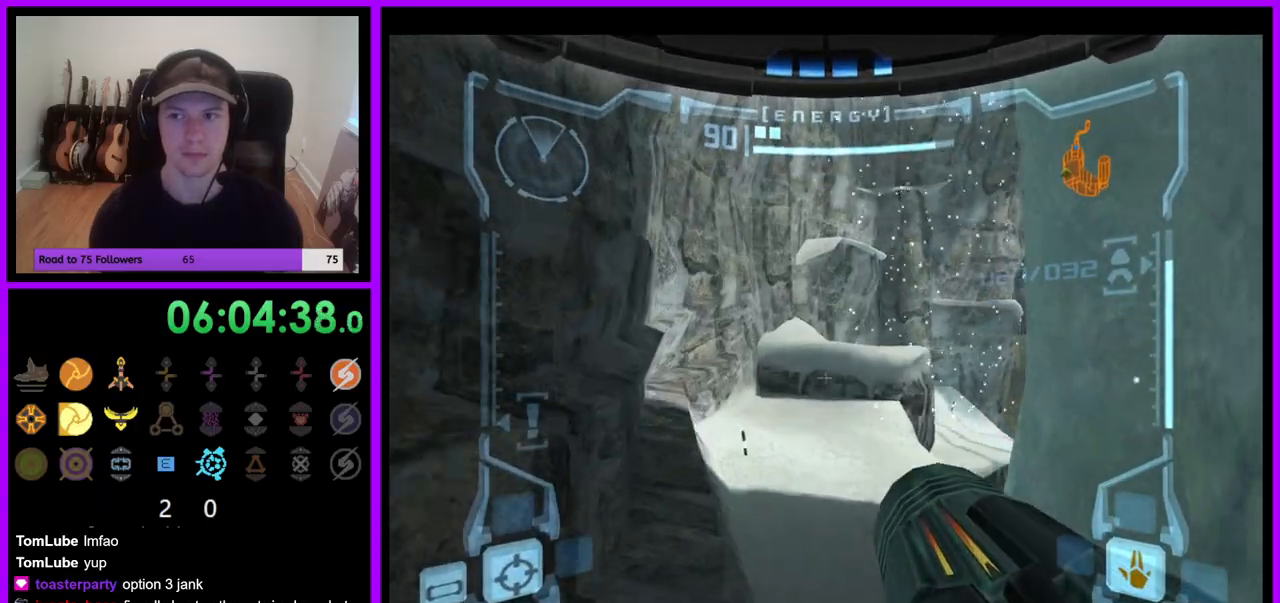
{"buttons": [], "left_stick": "up", "right_stick": "center", "events": []}
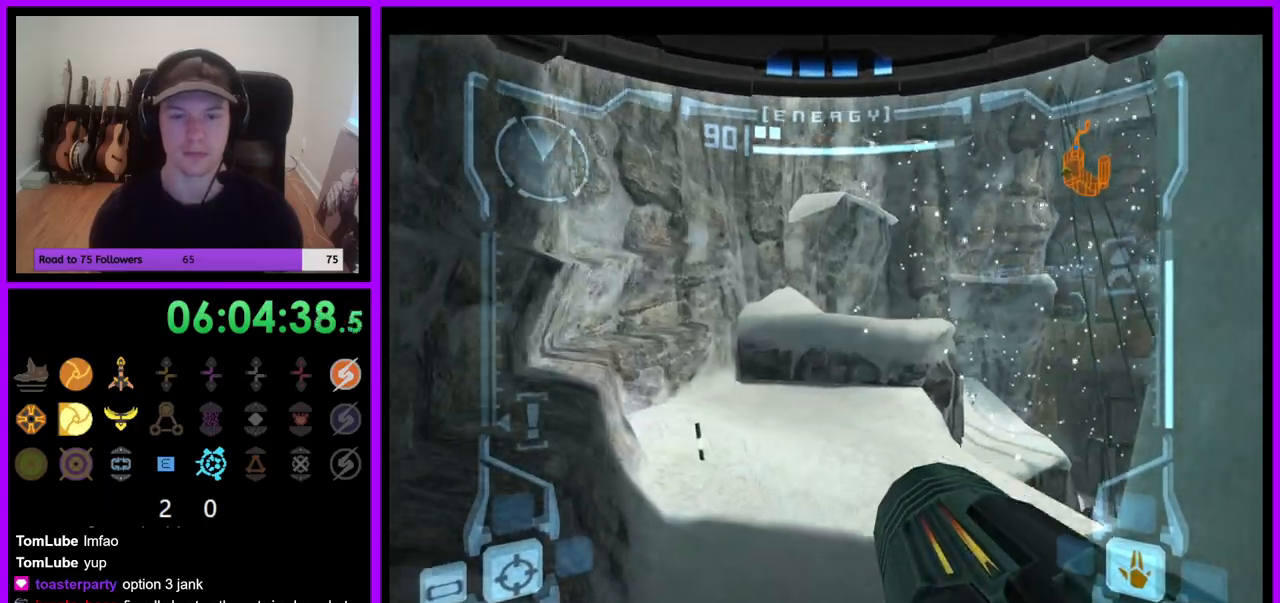
{"buttons": [], "left_stick": "up", "right_stick": "center", "events": [[100, "L1", "down"], [183, "B", "down"], [283, "B", "up"], [500, "L1", "up"]]}